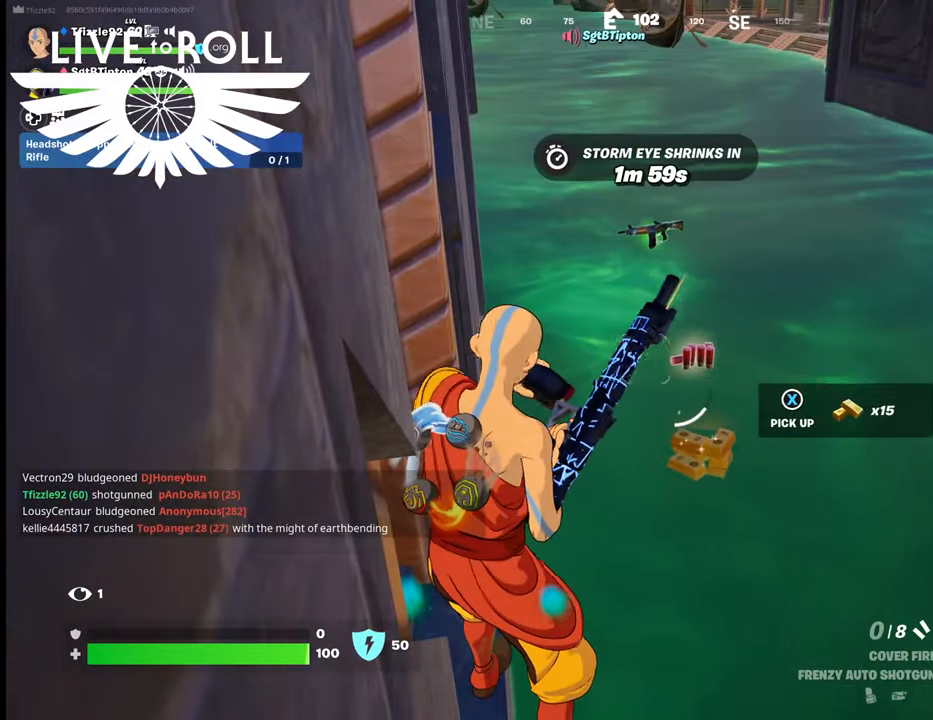
Gameplay with a controller (Xbox layout); each line is a JSON object with the inputs held at the frame after it. "events" lists button and stick changes between this image and that frame as [ms after this image, input, new state], when the widget could be followed in between.
{"buttons": [], "left_stick": "center", "right_stick": "center", "events": []}
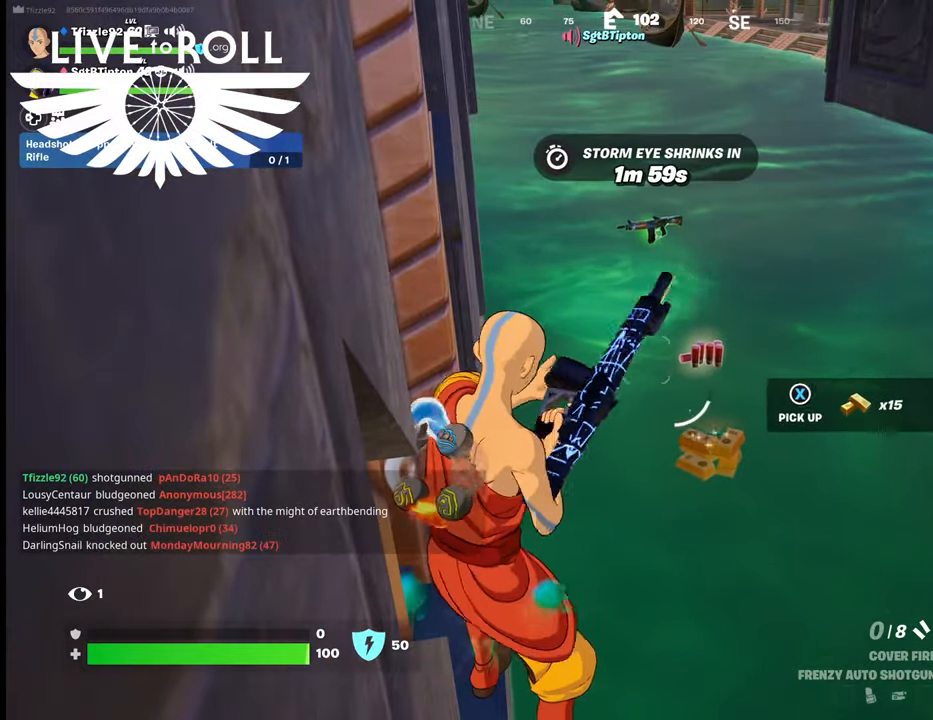
{"buttons": [], "left_stick": "center", "right_stick": "center", "events": []}
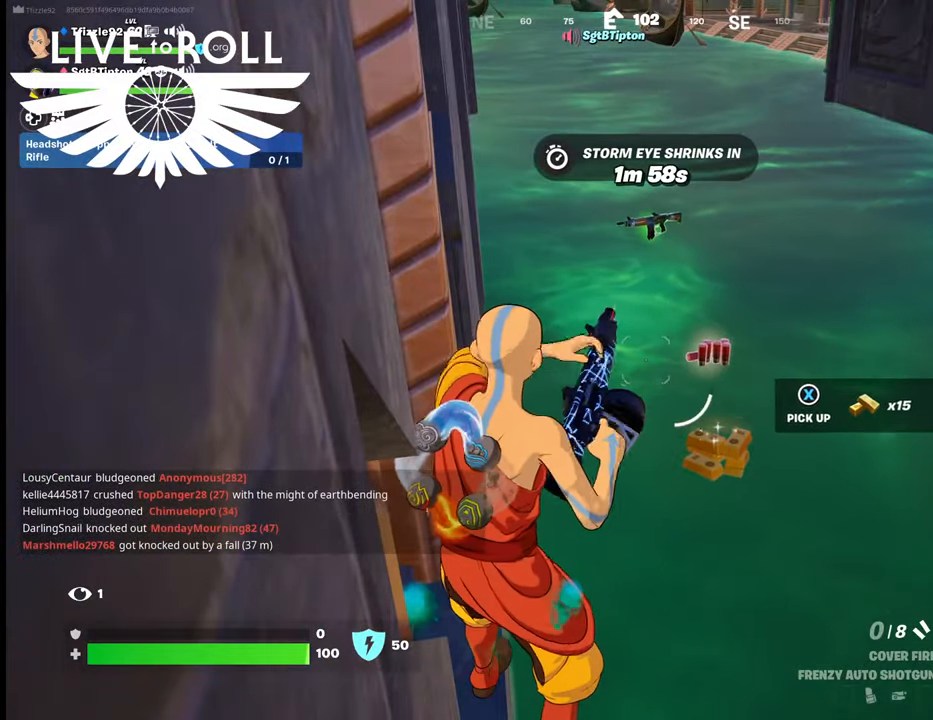
{"buttons": [], "left_stick": "center", "right_stick": "center", "events": [[100, "left_stick", "up-right"], [434, "left_stick", "center"]]}
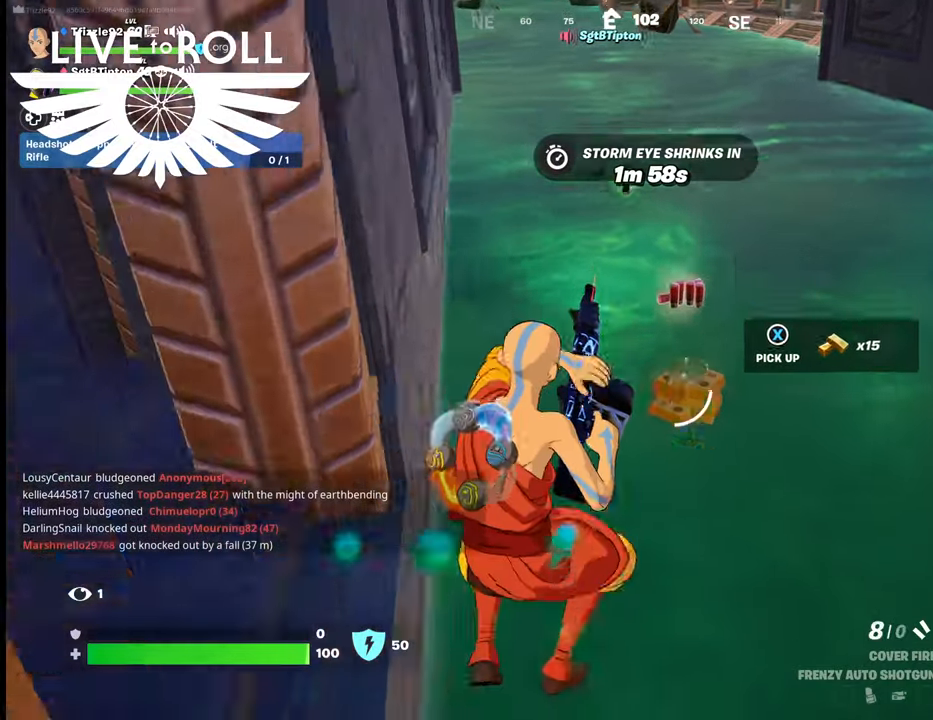
{"buttons": [], "left_stick": "center", "right_stick": "center", "events": [[167, "left_stick", "up"], [334, "left_stick", "up-right"], [467, "left_stick", "center"]]}
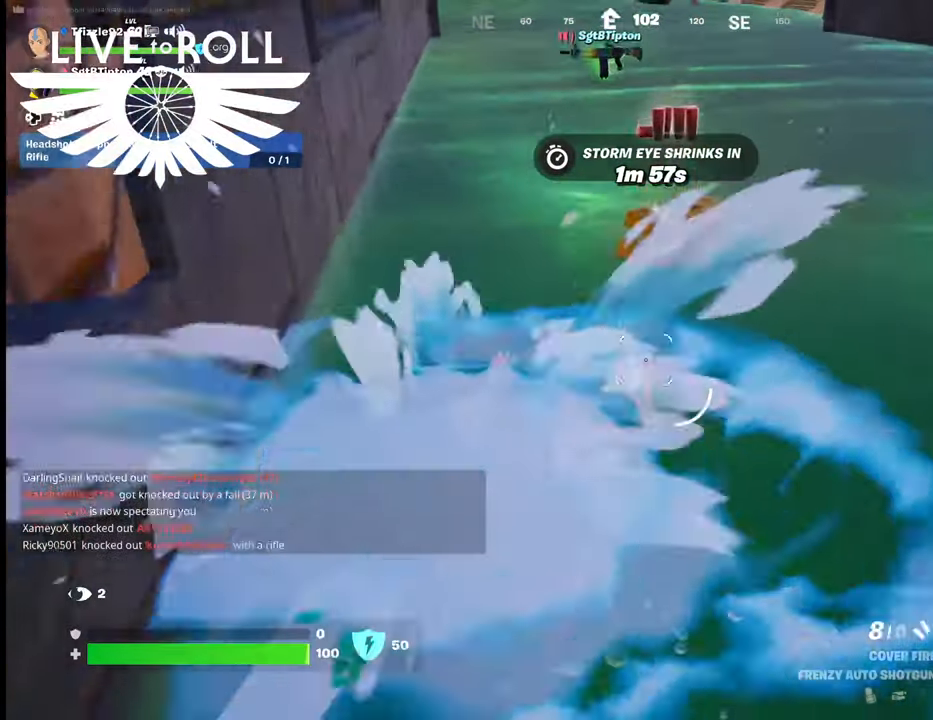
{"buttons": [], "left_stick": "center", "right_stick": "center", "events": []}
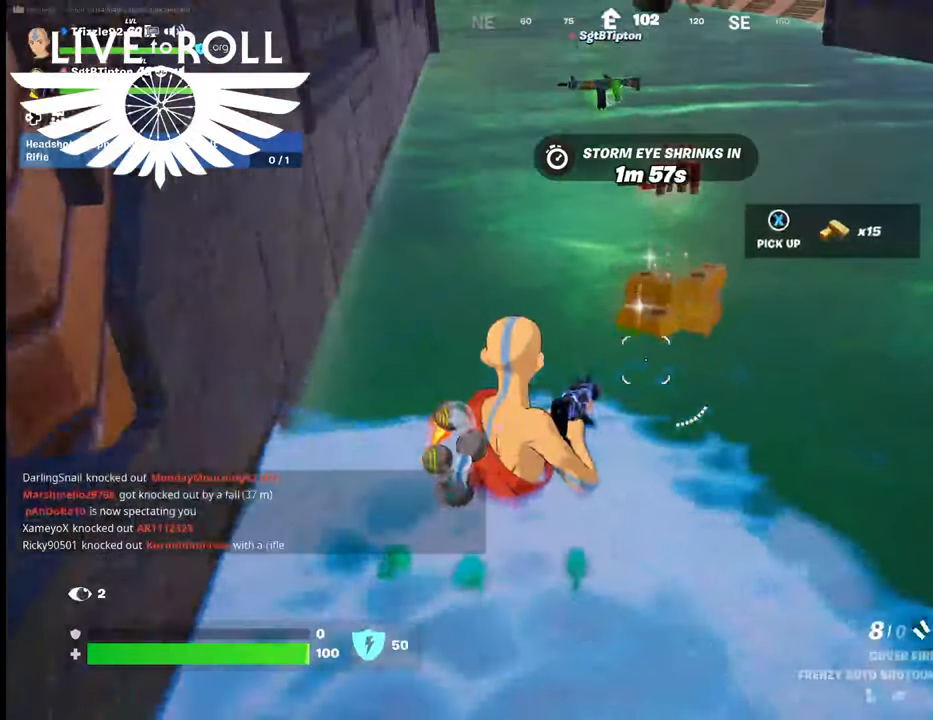
{"buttons": [], "left_stick": "up", "right_stick": "center", "events": [[167, "left_stick", "up"]]}
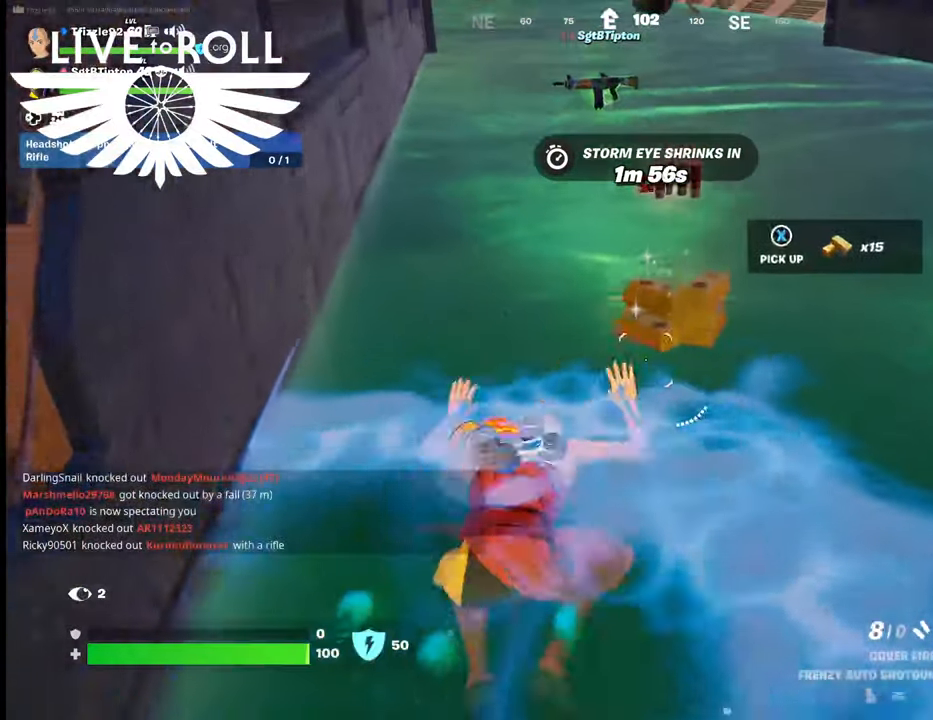
{"buttons": [], "left_stick": "up", "right_stick": "center", "events": []}
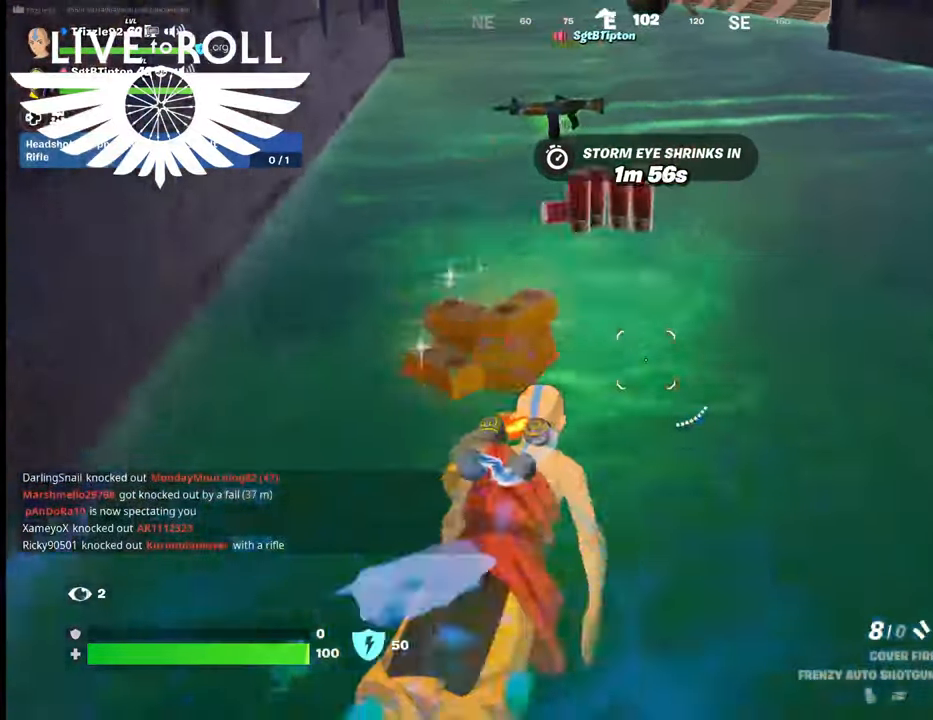
{"buttons": [], "left_stick": "up", "right_stick": "center", "events": []}
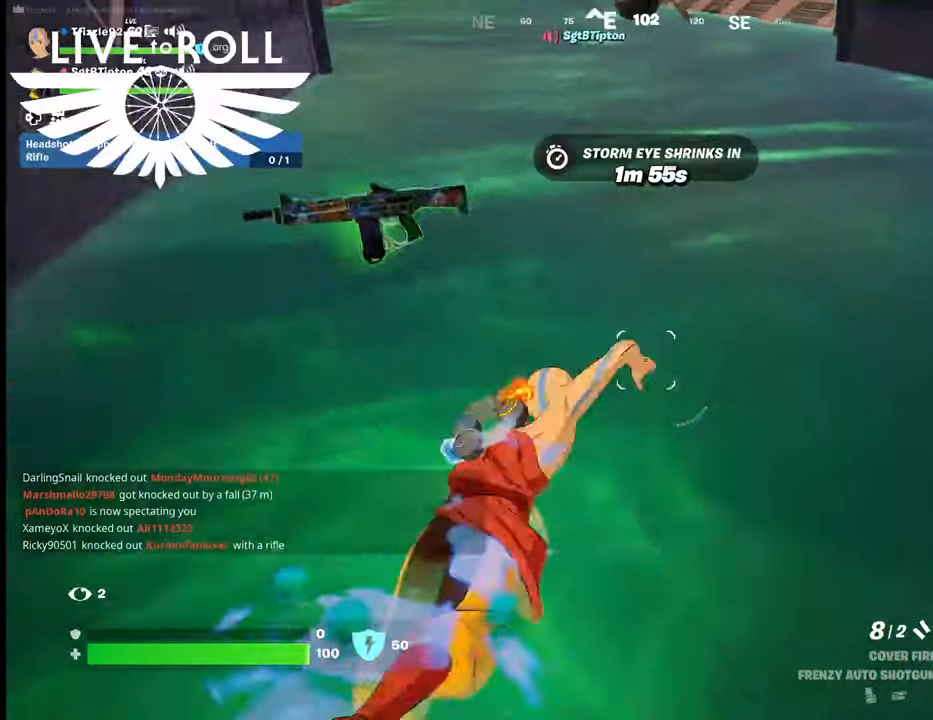
{"buttons": [], "left_stick": "up", "right_stick": "center", "events": []}
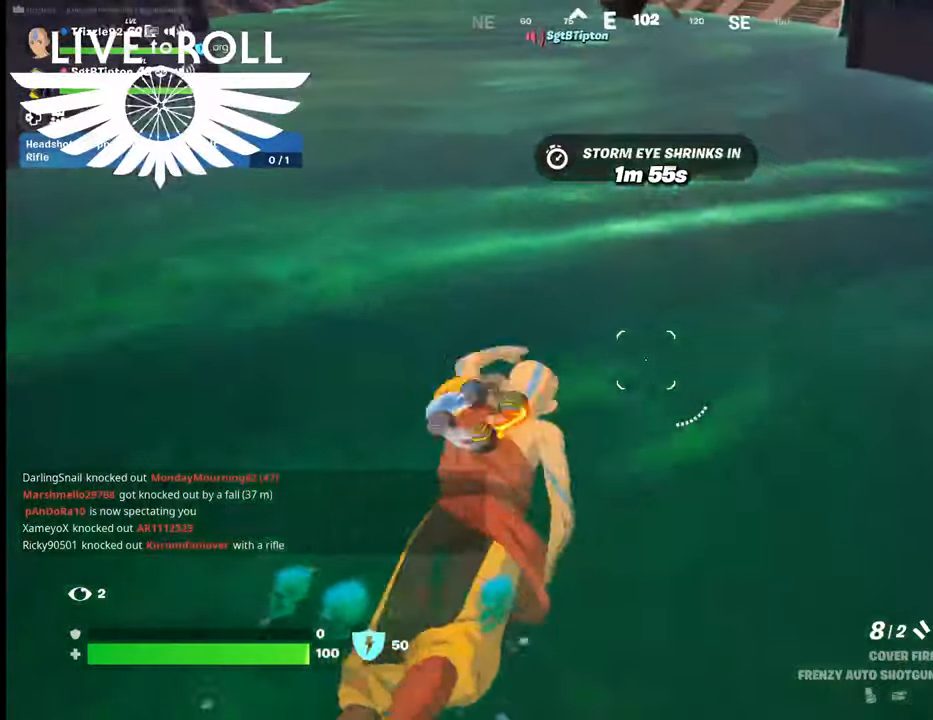
{"buttons": [], "left_stick": "up", "right_stick": "center", "events": []}
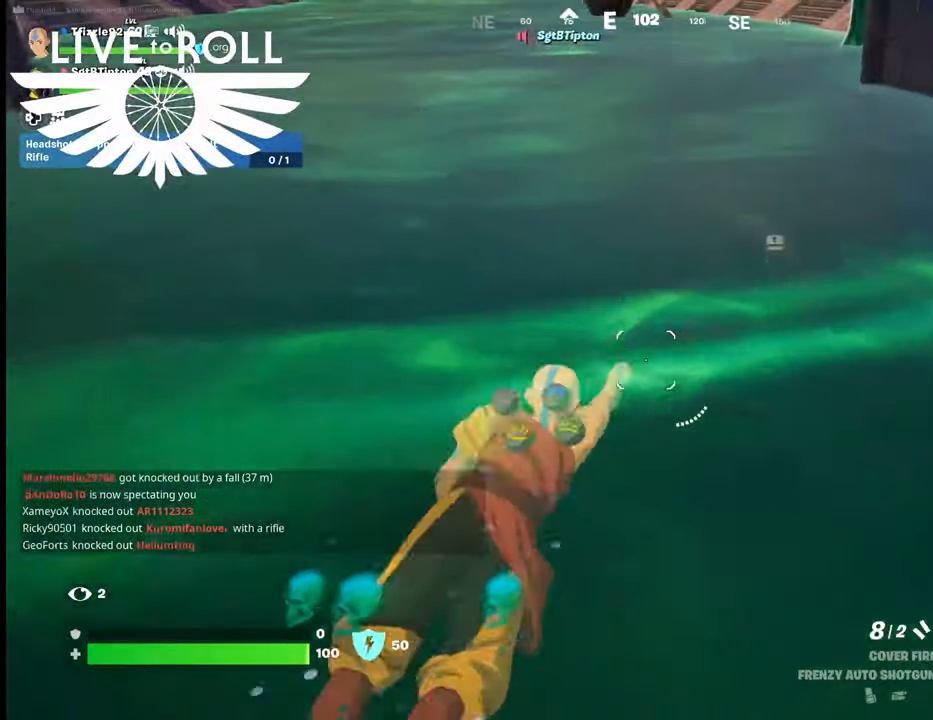
{"buttons": [], "left_stick": "up", "right_stick": "center", "events": []}
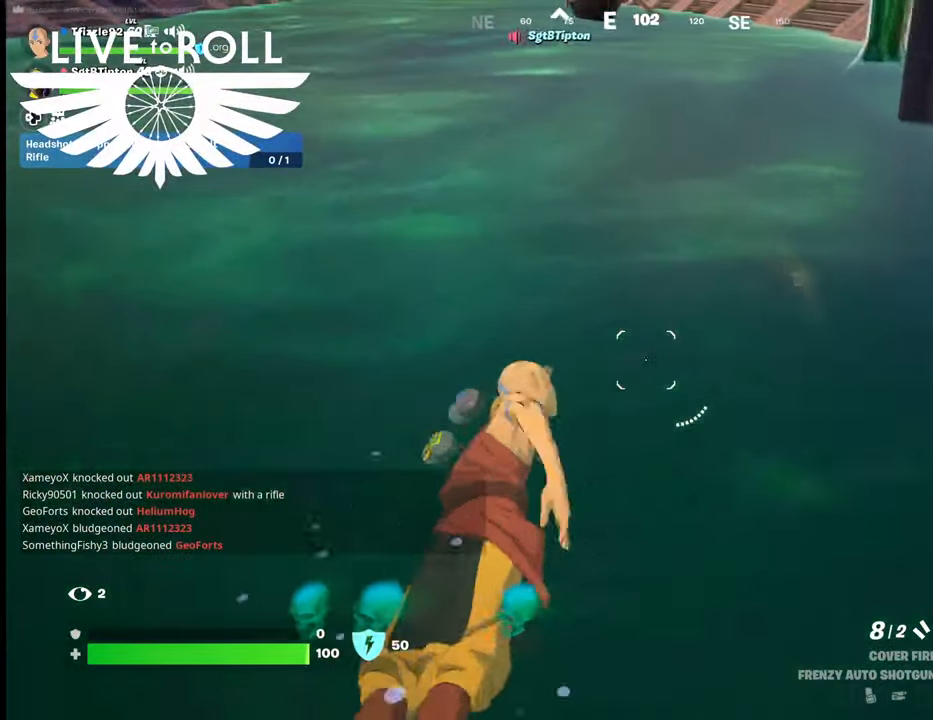
{"buttons": [], "left_stick": "up", "right_stick": "center", "events": []}
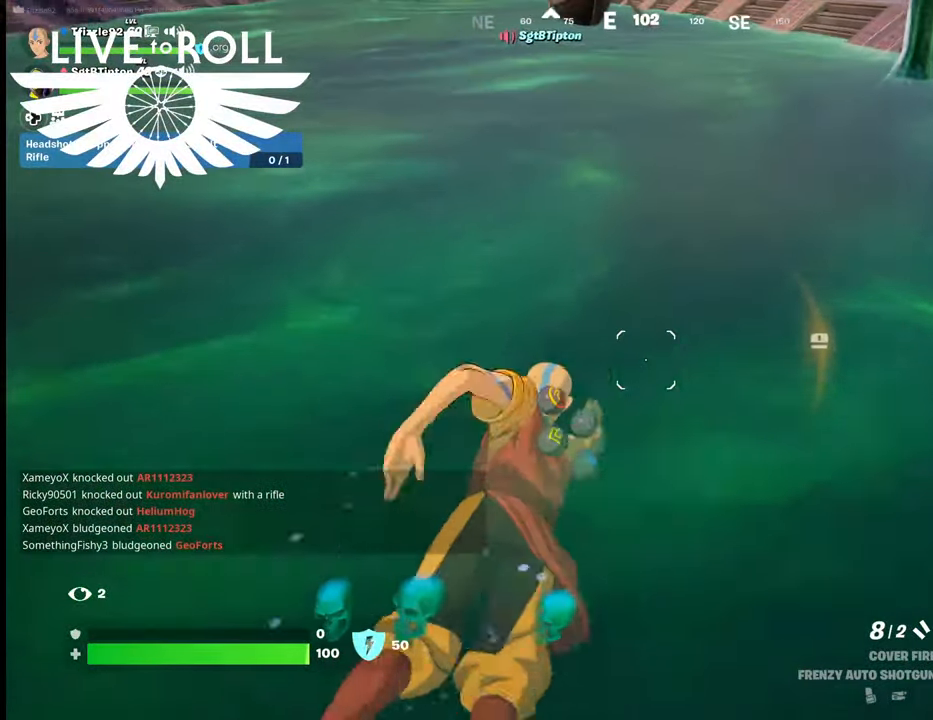
{"buttons": [], "left_stick": "up", "right_stick": "center", "events": []}
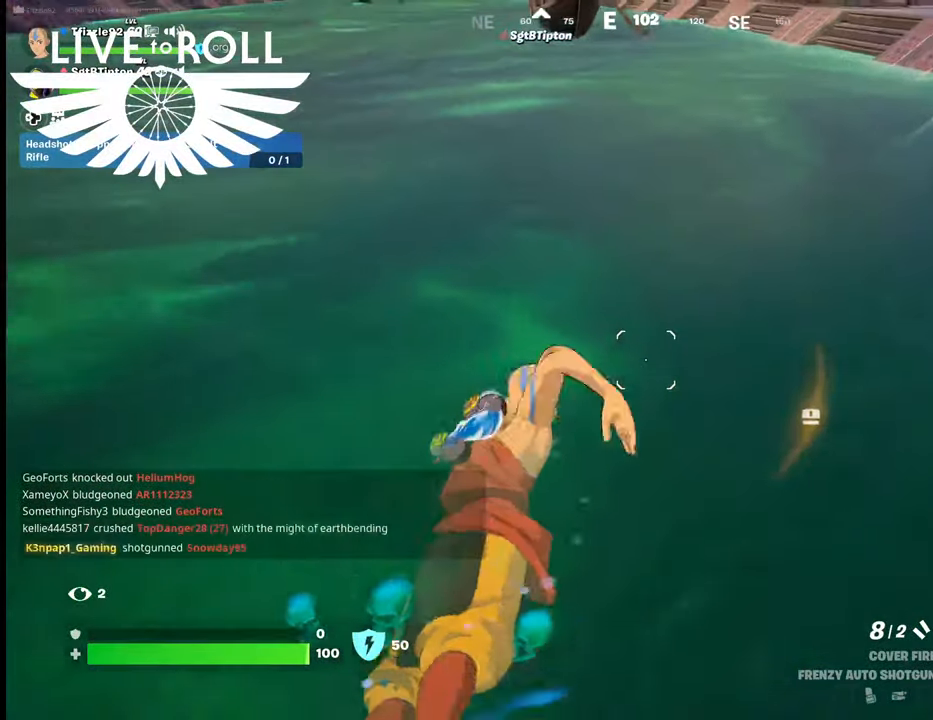
{"buttons": [], "left_stick": "up", "right_stick": "center", "events": []}
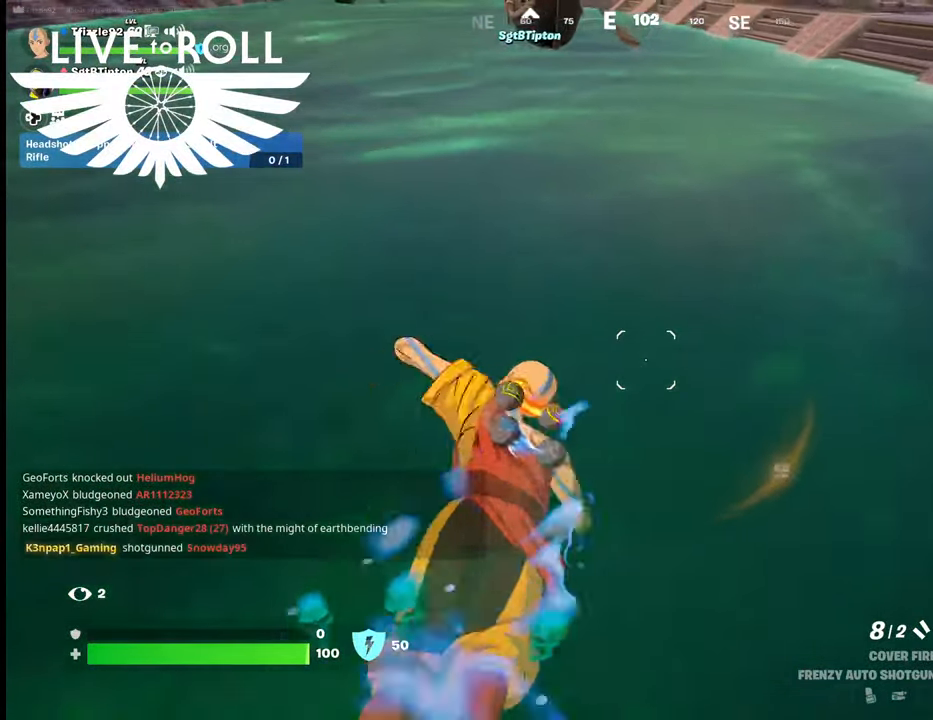
{"buttons": [], "left_stick": "up", "right_stick": "center", "events": []}
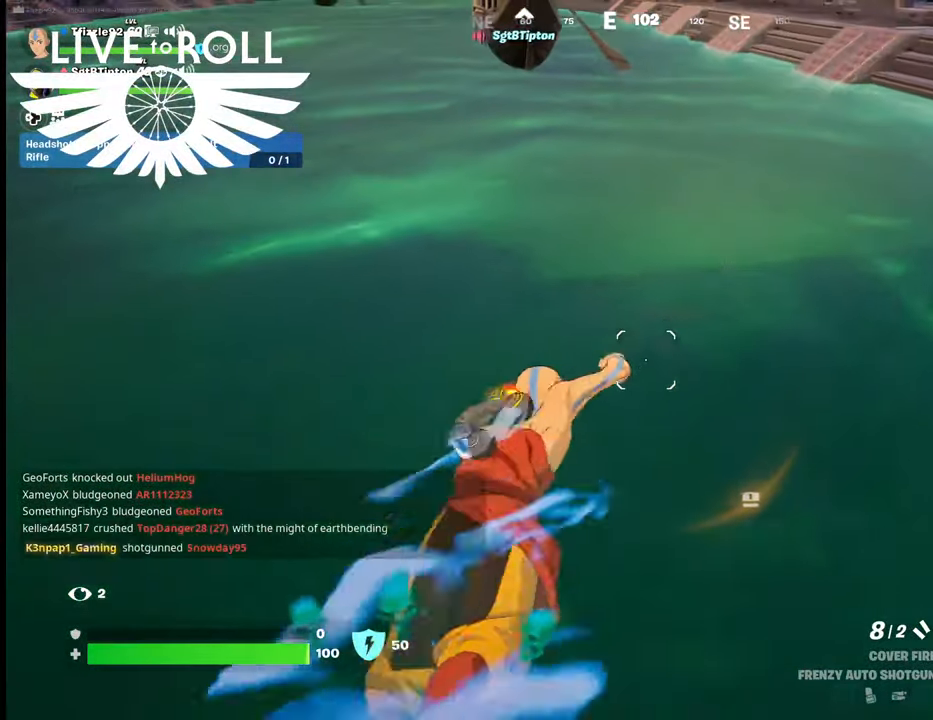
{"buttons": [], "left_stick": "up-right", "right_stick": "center", "events": [[400, "left_stick", "up-right"]]}
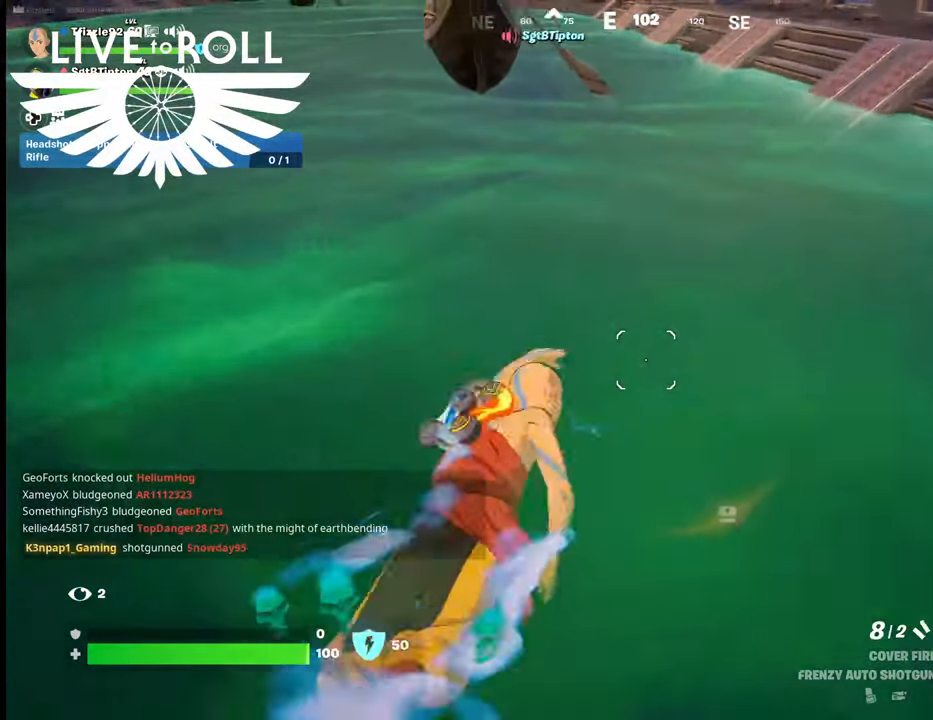
{"buttons": [], "left_stick": "up-right", "right_stick": "center", "events": []}
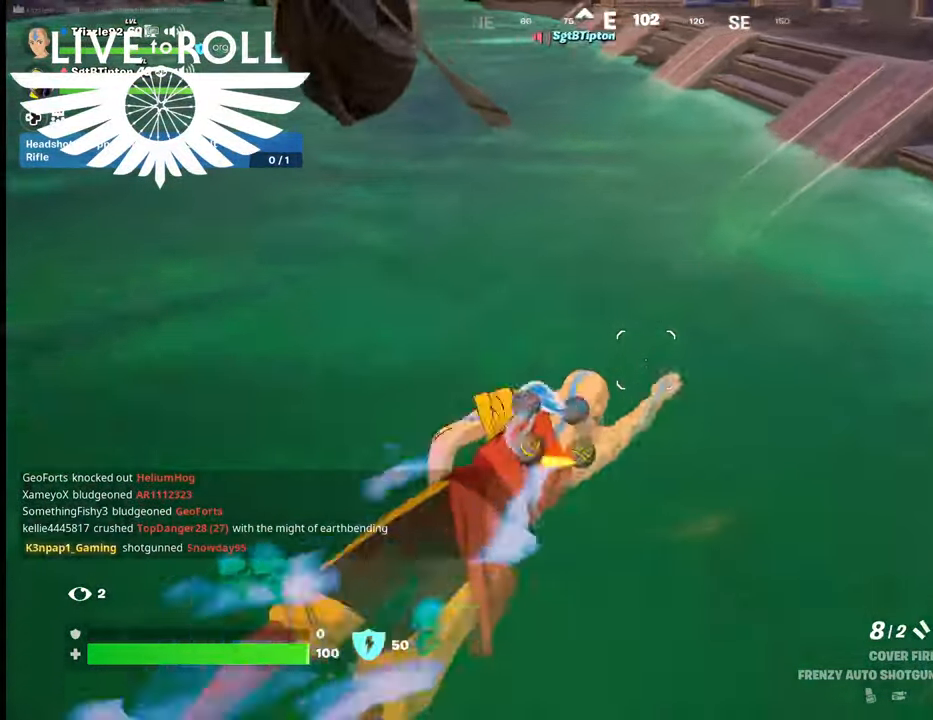
{"buttons": [], "left_stick": "up-right", "right_stick": "center", "events": []}
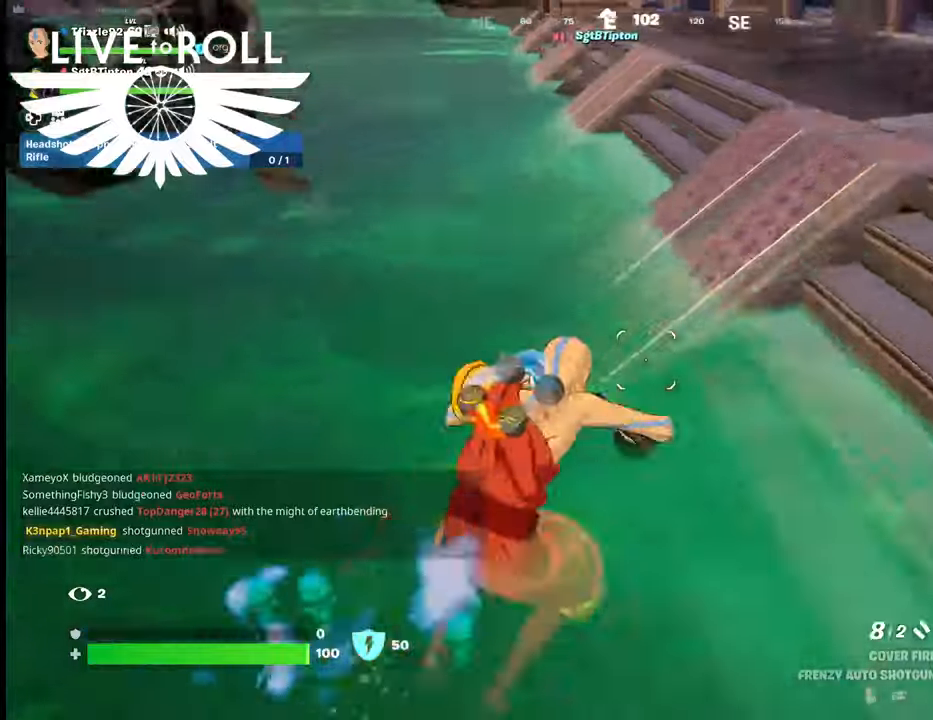
{"buttons": [], "left_stick": "up-right", "right_stick": "up", "events": [[300, "right_stick", "up"]]}
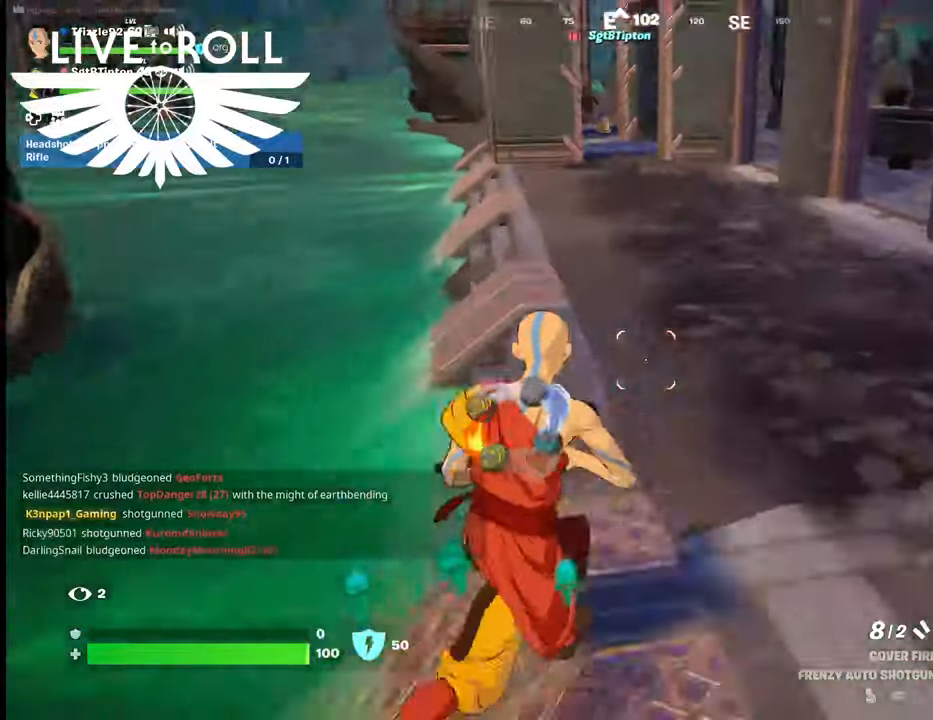
{"buttons": [], "left_stick": "up", "right_stick": "up-right", "events": [[34, "left_stick", "up"], [200, "right_stick", "up-right"]]}
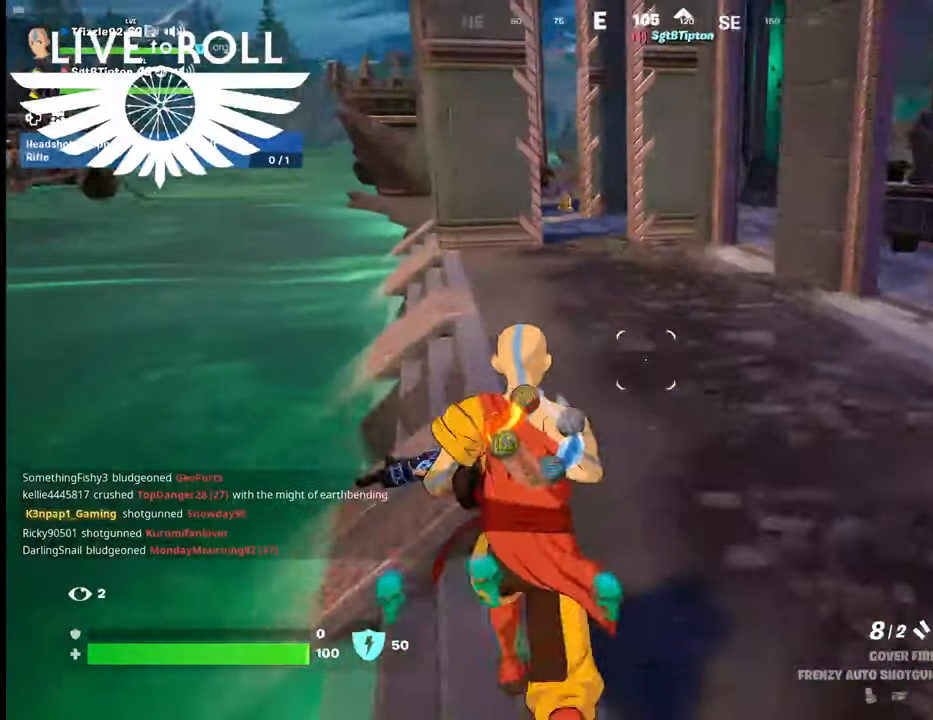
{"buttons": [], "left_stick": "up", "right_stick": "right", "events": [[234, "right_stick", "right"]]}
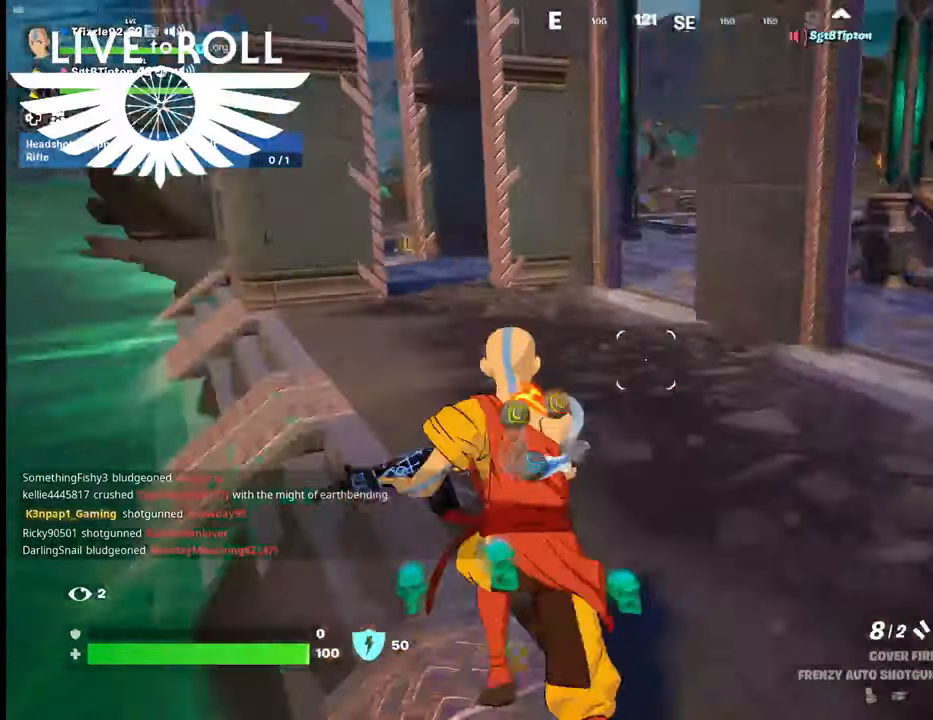
{"buttons": [], "left_stick": "up", "right_stick": "right", "events": []}
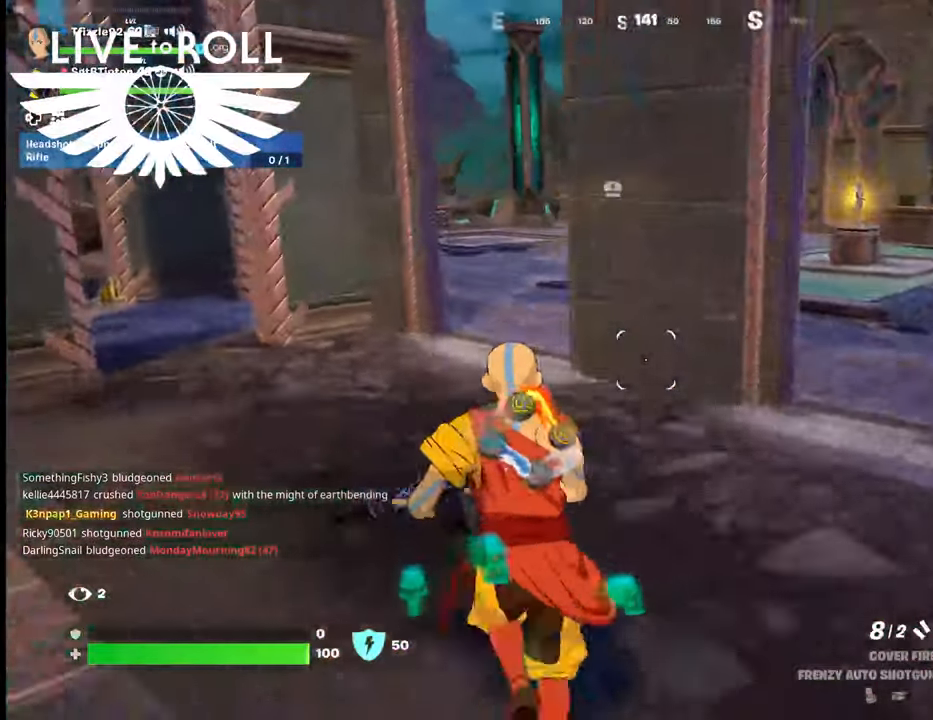
{"buttons": [], "left_stick": "up", "right_stick": "right", "events": []}
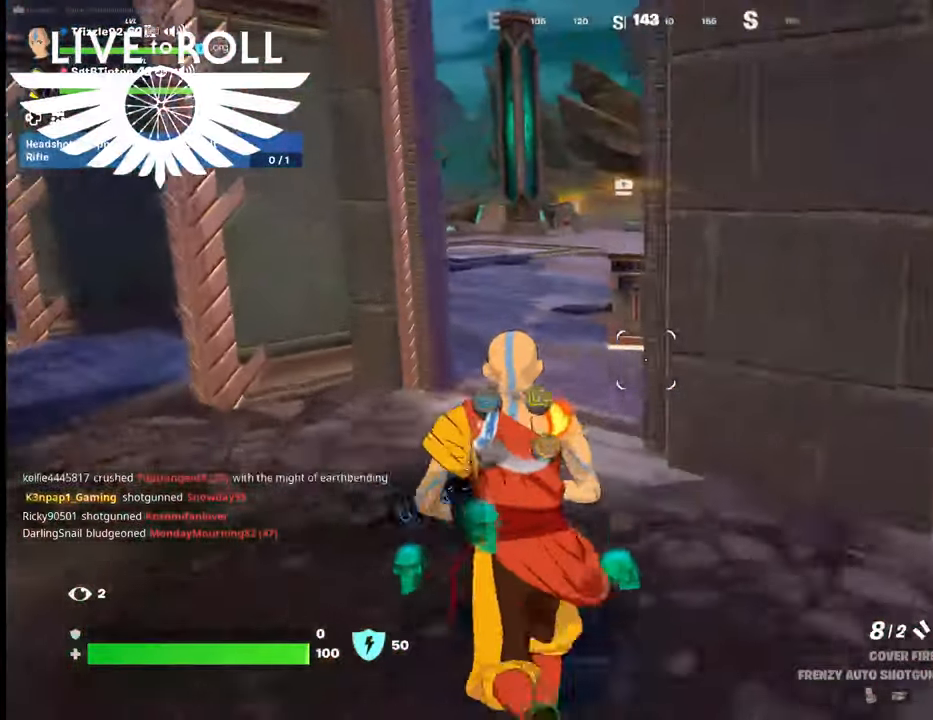
{"buttons": [], "left_stick": "up", "right_stick": "right", "events": []}
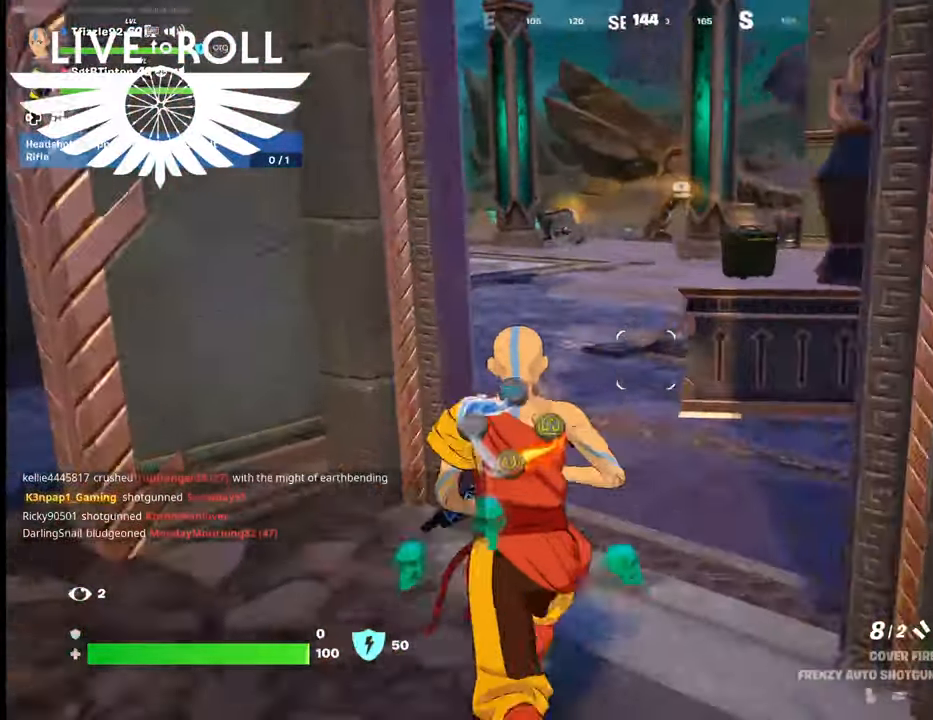
{"buttons": [], "left_stick": "up", "right_stick": "center", "events": [[467, "right_stick", "center"]]}
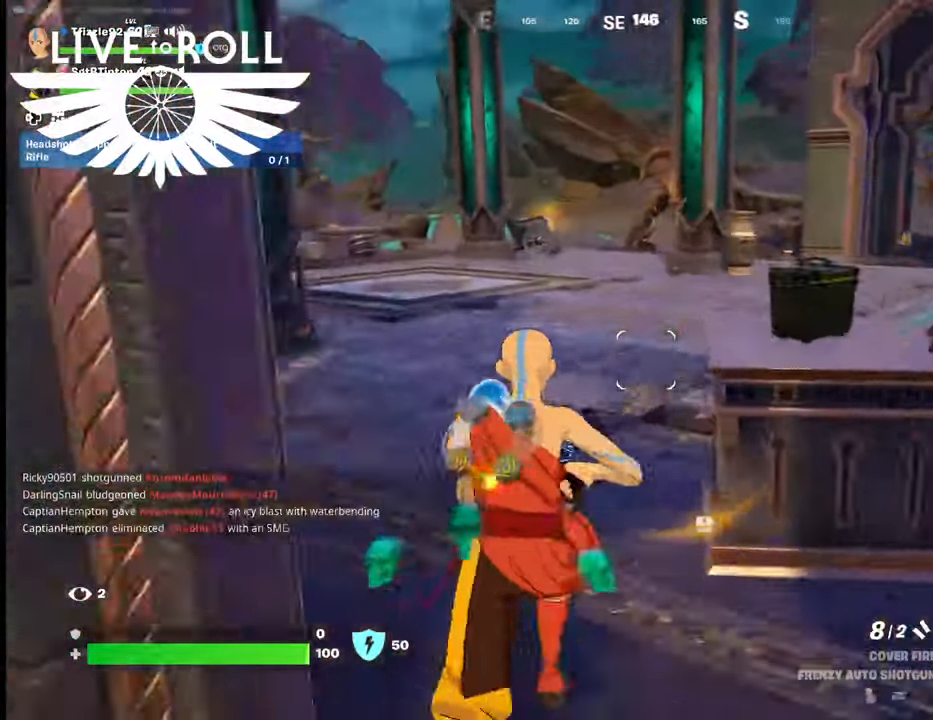
{"buttons": [], "left_stick": "up", "right_stick": "center", "events": []}
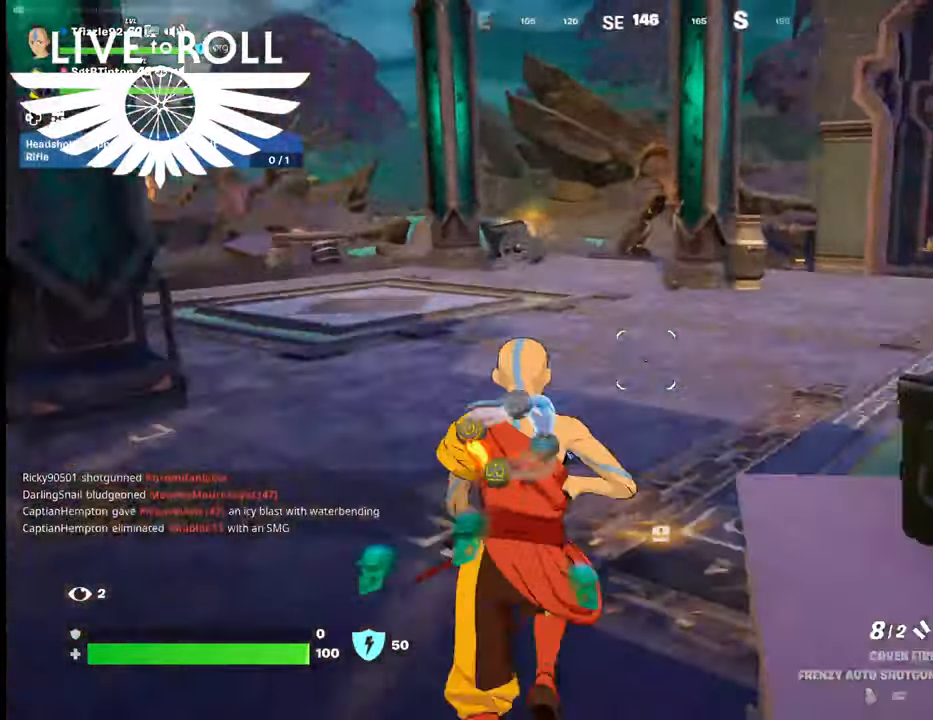
{"buttons": [], "left_stick": "up", "right_stick": "center", "events": []}
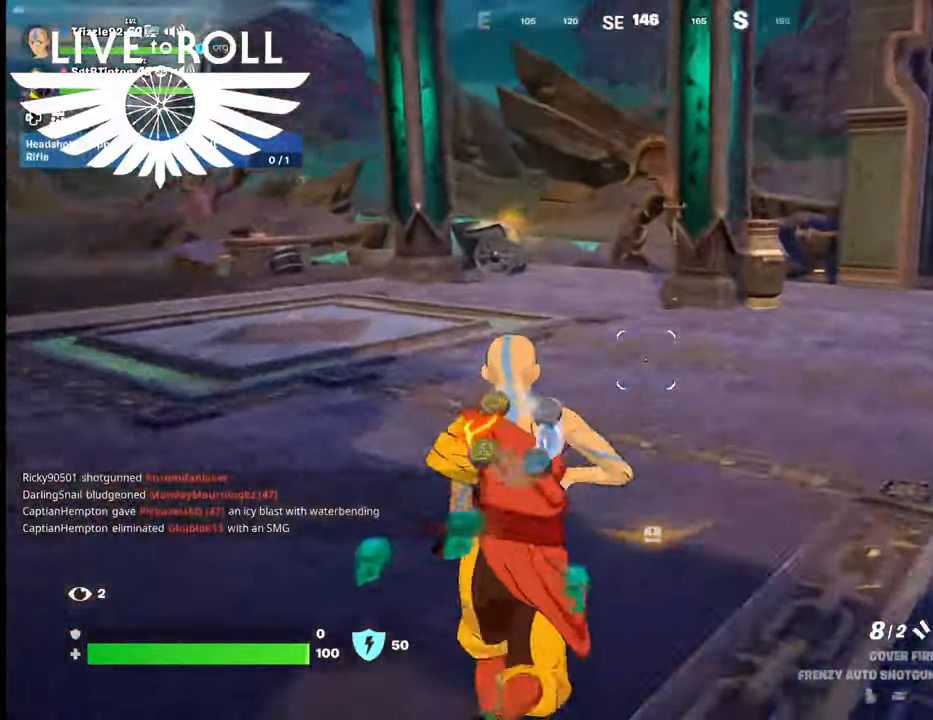
{"buttons": [], "left_stick": "up", "right_stick": "center", "events": []}
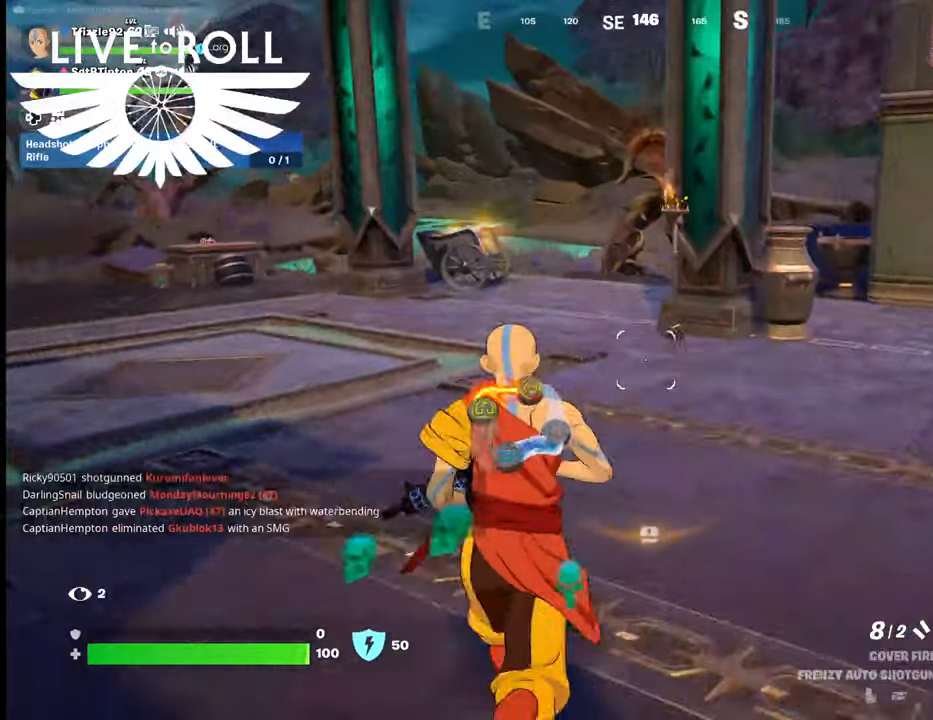
{"buttons": [], "left_stick": "up", "right_stick": "center", "events": []}
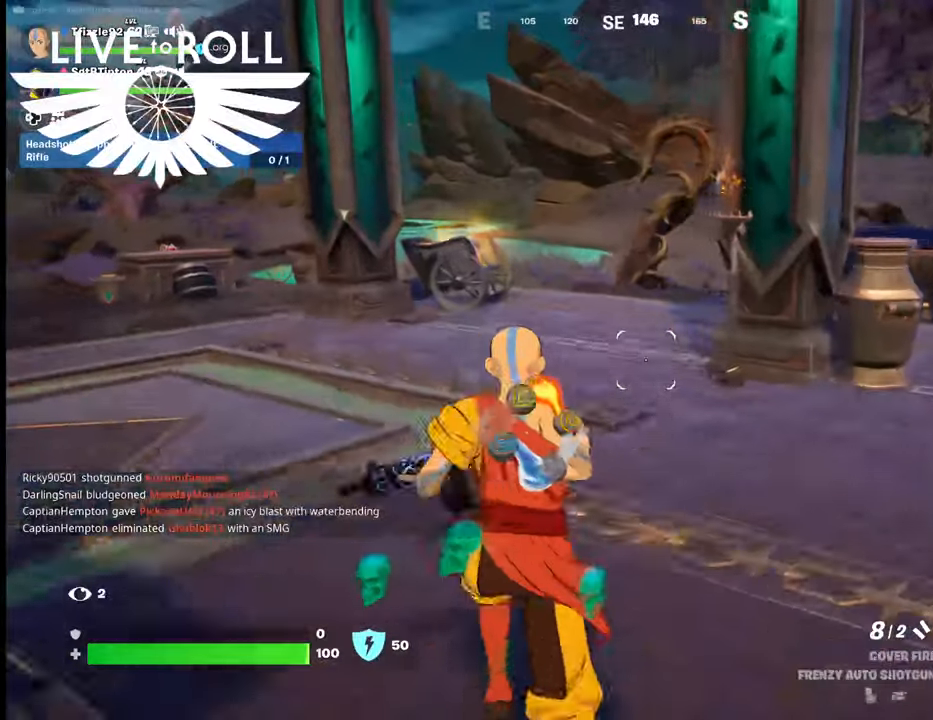
{"buttons": [], "left_stick": "up", "right_stick": "center", "events": []}